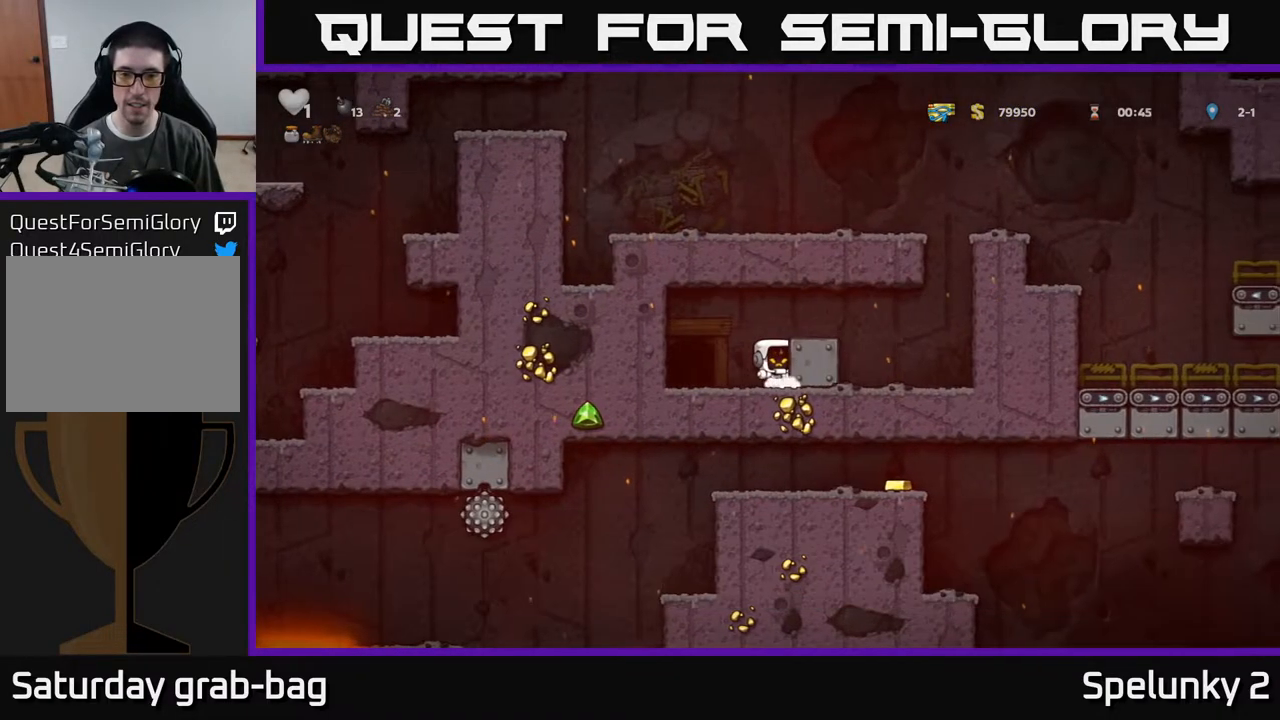
Gameplay with a controller (Xbox layout); each line is a JSON object with the inputs held at the frame after it. "events" lists button and stick changes between this image and that frame as [ms after this image, input, new state], when the widget could be followed in between.
{"buttons": ["DPAD_RIGHT"], "left_stick": "center", "right_stick": "center", "events": []}
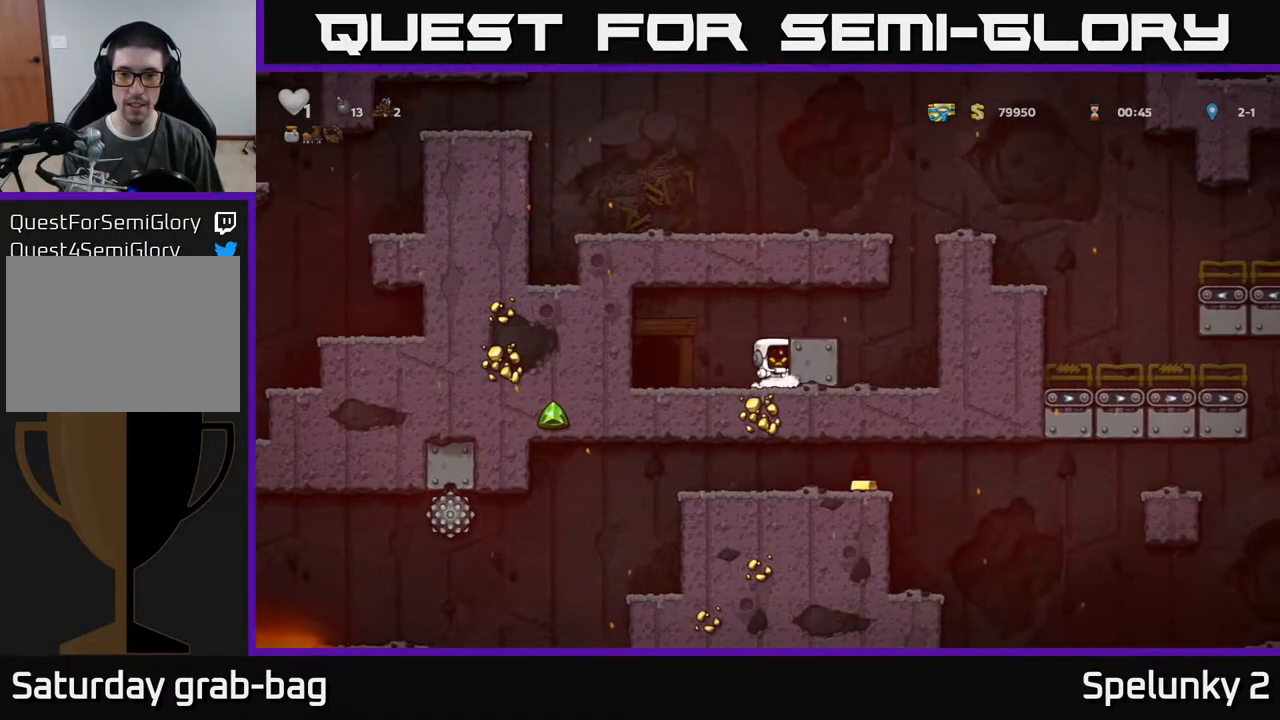
{"buttons": ["DPAD_RIGHT"], "left_stick": "center", "right_stick": "center", "events": []}
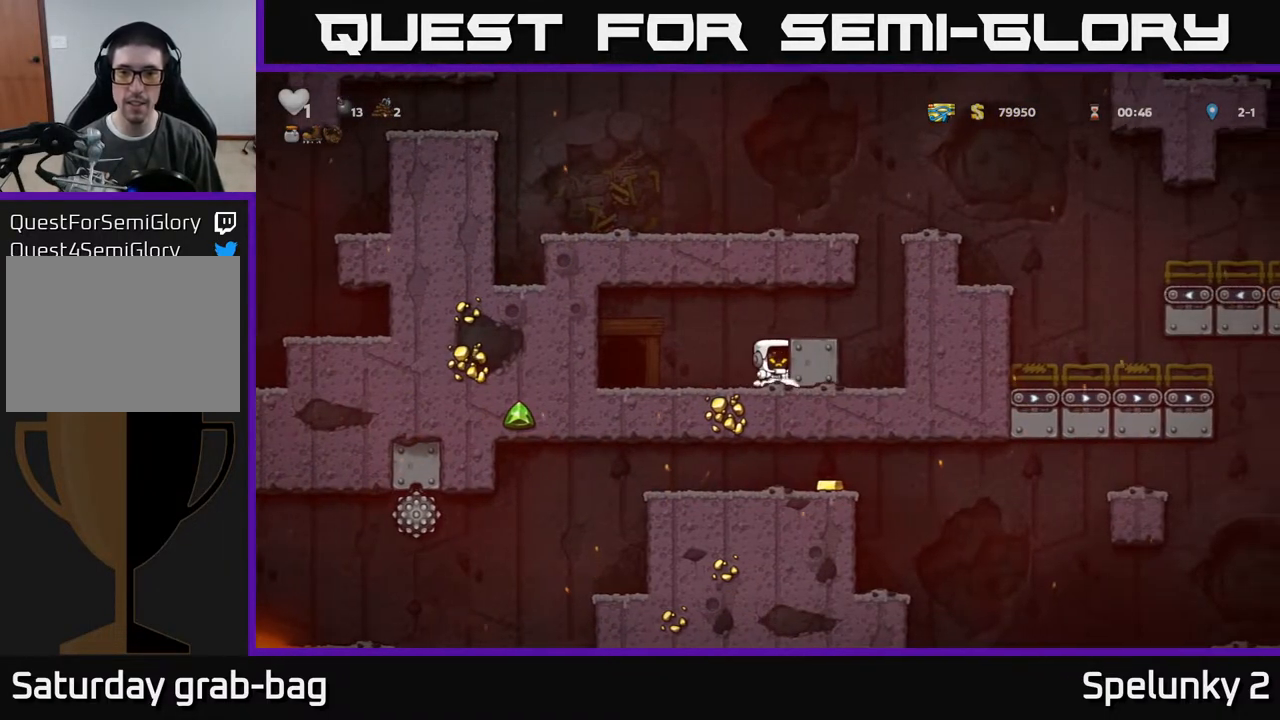
{"buttons": ["DPAD_RIGHT"], "left_stick": "center", "right_stick": "center", "events": []}
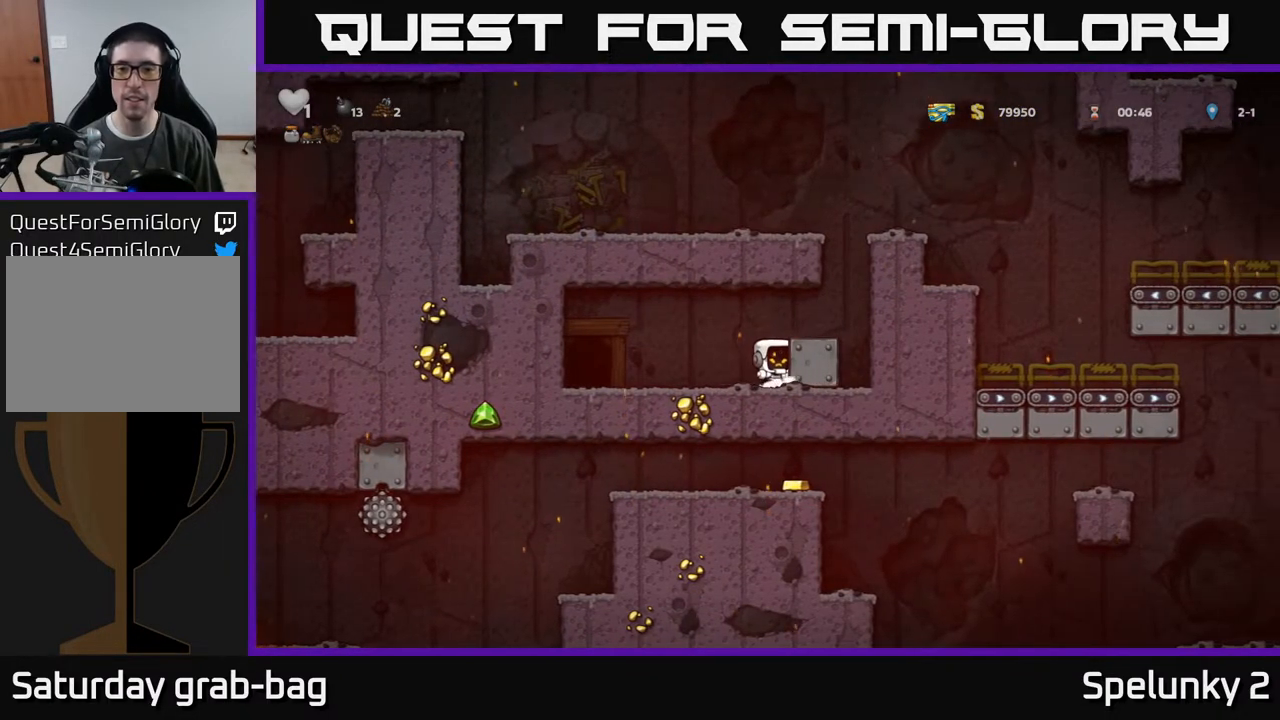
{"buttons": ["DPAD_RIGHT"], "left_stick": "center", "right_stick": "center", "events": [[233, "A", "down"], [383, "A", "up"]]}
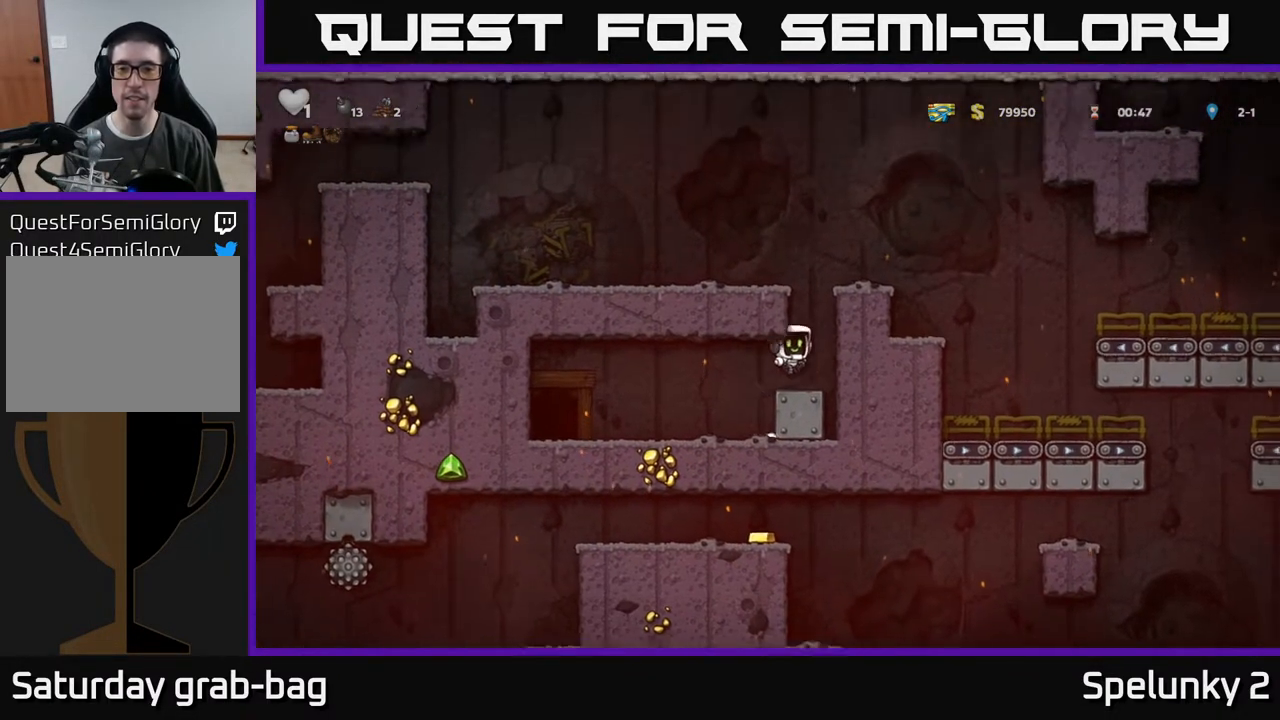
{"buttons": ["A", "DPAD_RIGHT"], "left_stick": "center", "right_stick": "center", "events": [[133, "A", "down"], [333, "A", "up"], [500, "A", "down"]]}
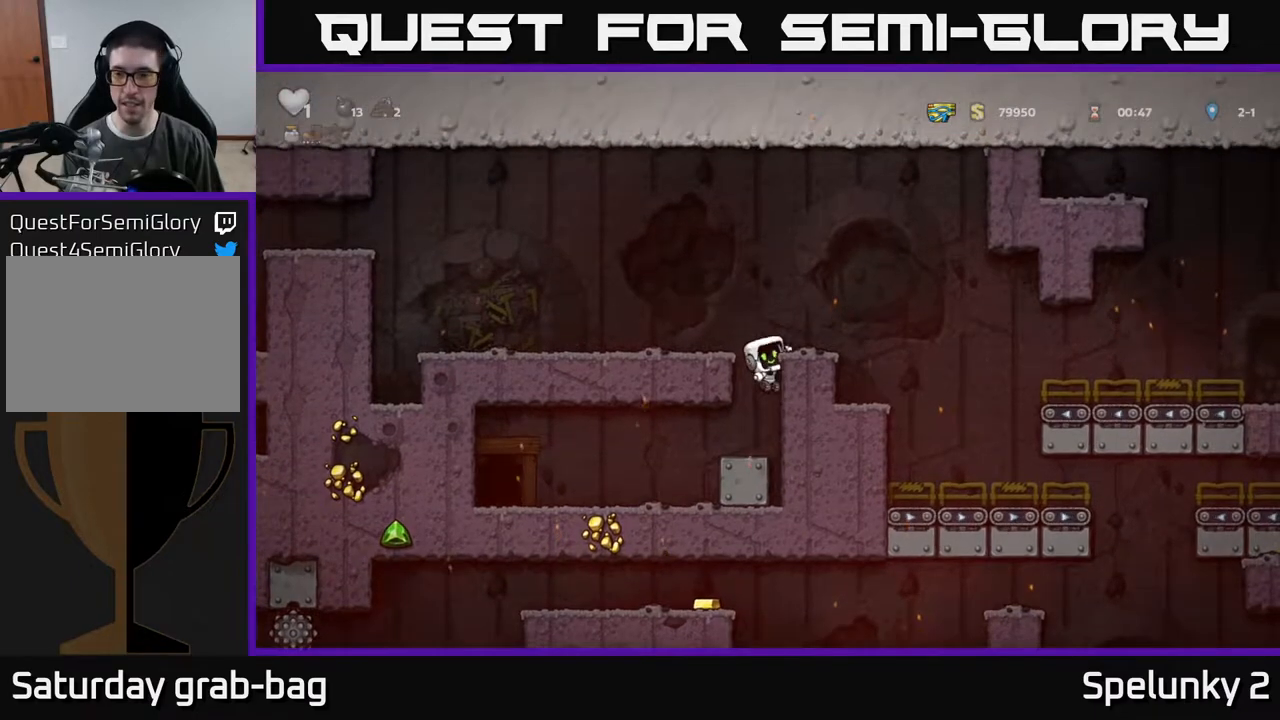
{"buttons": ["DPAD_RIGHT"], "left_stick": "center", "right_stick": "center", "events": [[183, "A", "up"]]}
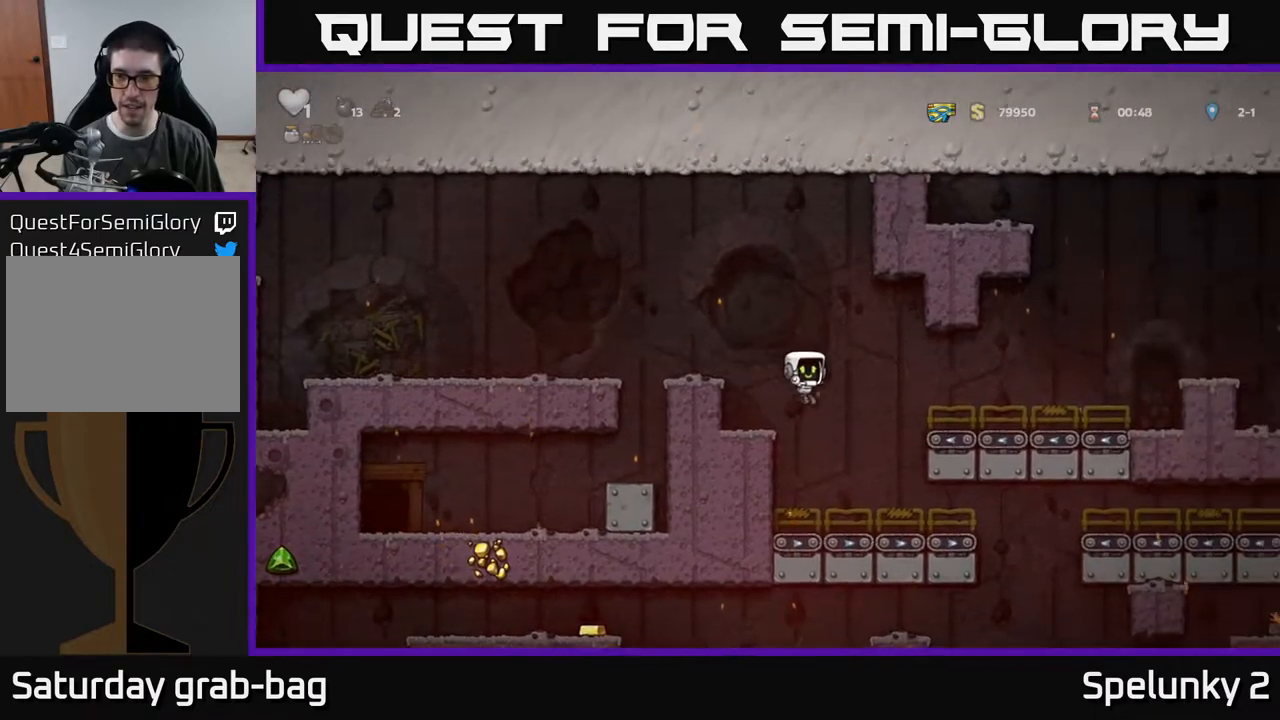
{"buttons": ["A", "DPAD_RIGHT"], "left_stick": "center", "right_stick": "center", "events": [[50, "DPAD_RIGHT", "up"], [300, "DPAD_RIGHT", "down"], [500, "A", "down"]]}
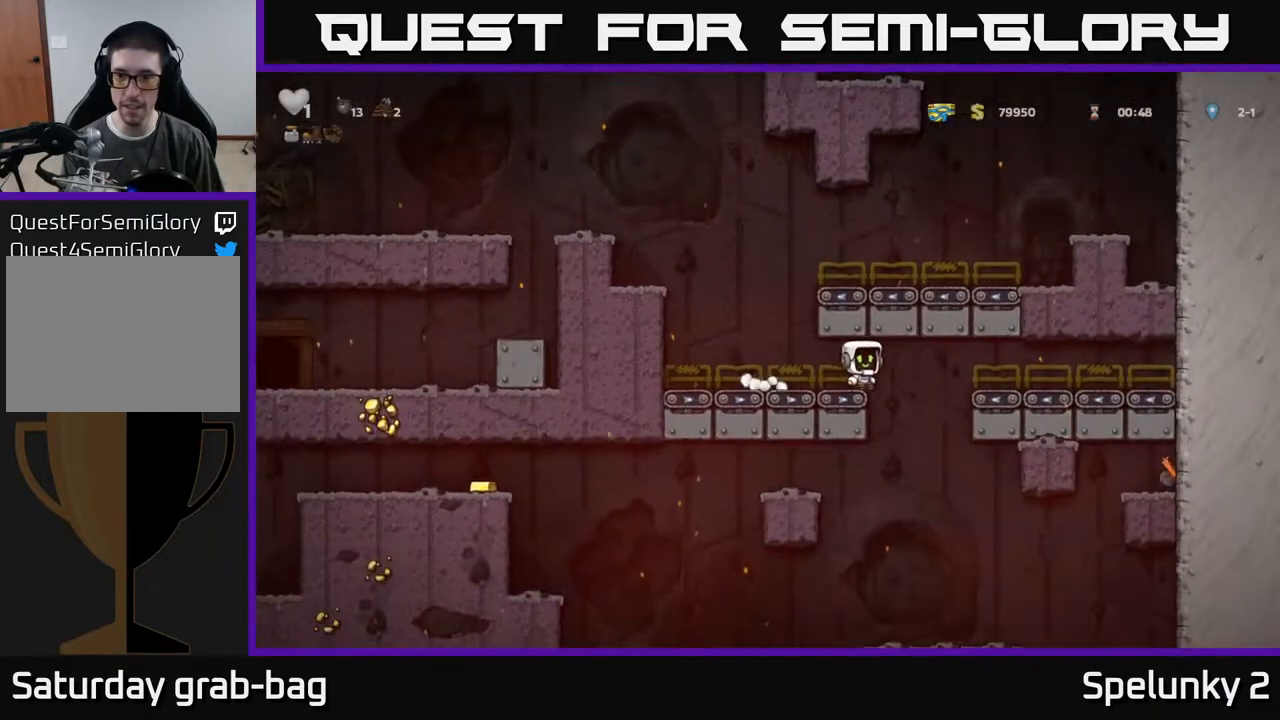
{"buttons": ["DPAD_RIGHT"], "left_stick": "center", "right_stick": "center", "events": [[217, "A", "up"]]}
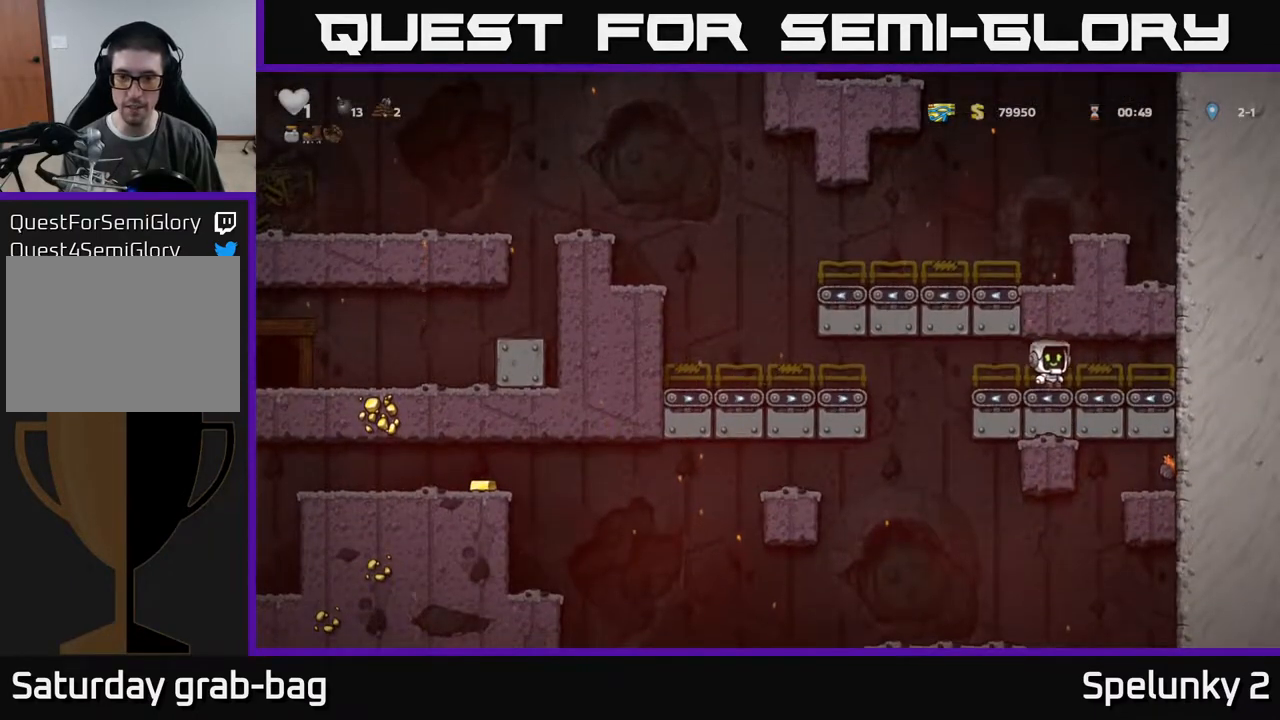
{"buttons": [], "left_stick": "center", "right_stick": "center", "events": [[33, "DPAD_RIGHT", "up"], [67, "DPAD_LEFT", "down"], [483, "DPAD_LEFT", "up"]]}
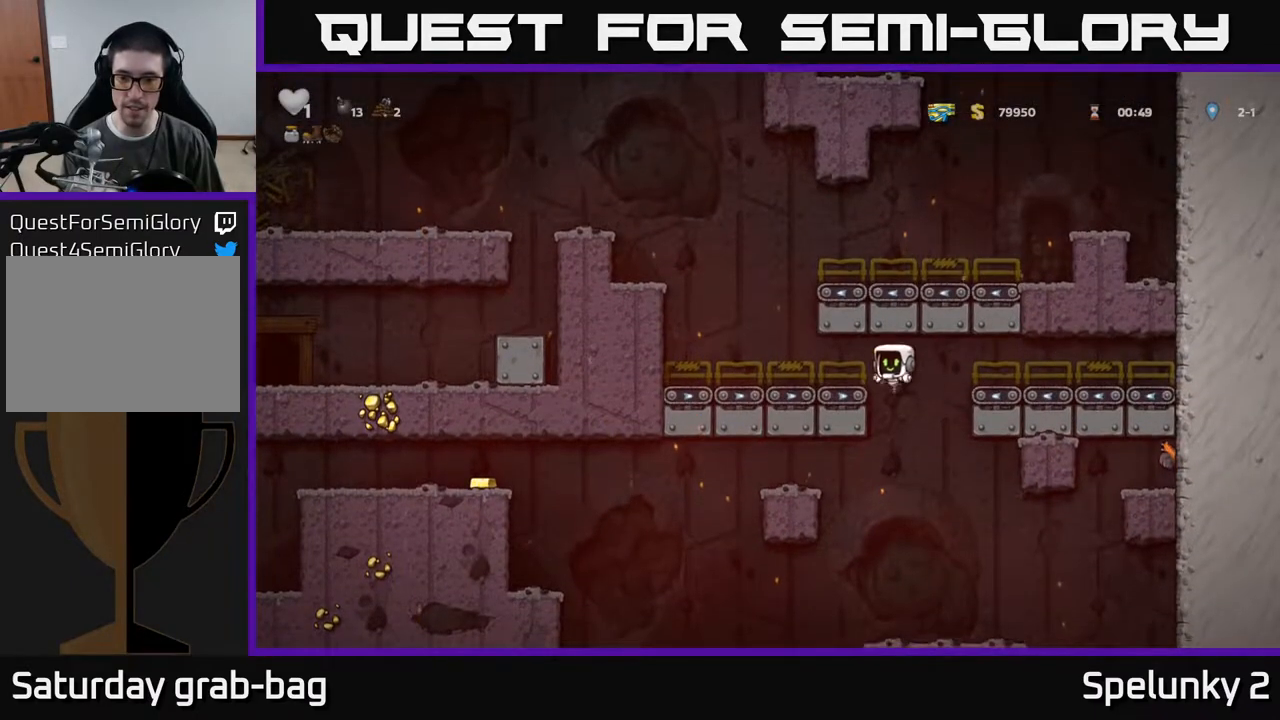
{"buttons": [], "left_stick": "center", "right_stick": "center", "events": [[50, "DPAD_RIGHT", "down"], [150, "DPAD_RIGHT", "up"]]}
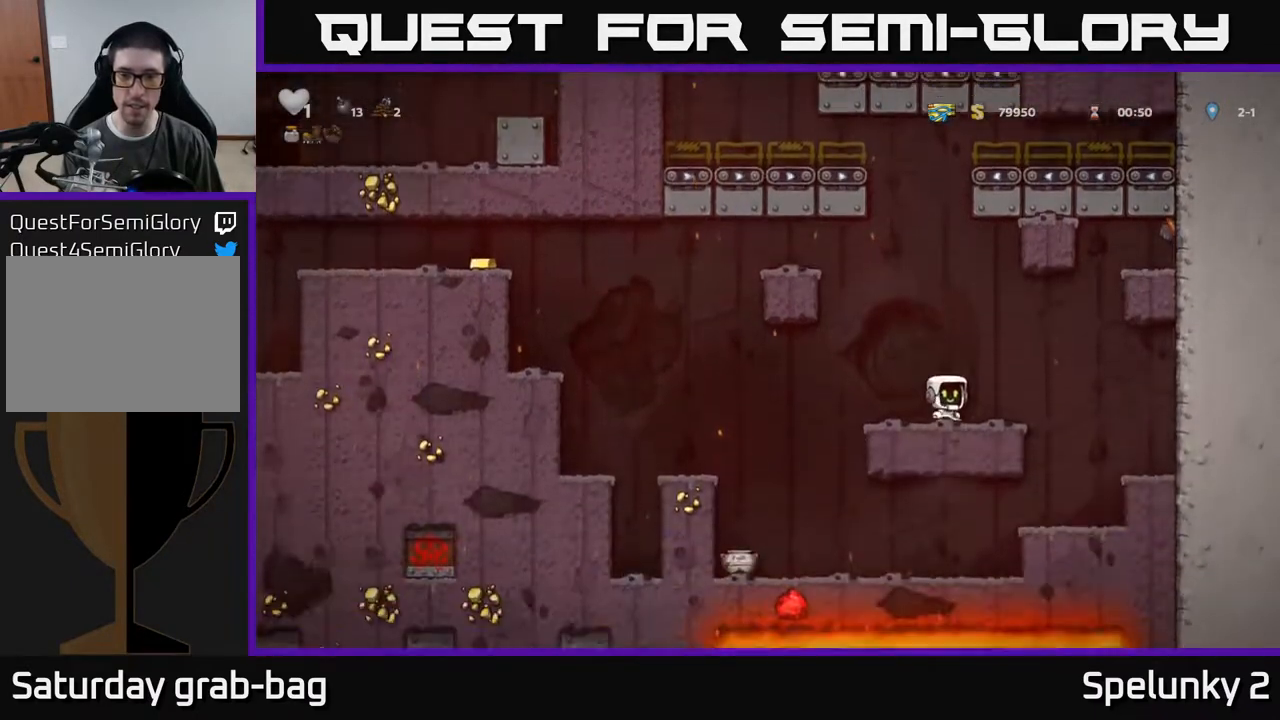
{"buttons": ["A", "DPAD_LEFT"], "left_stick": "center", "right_stick": "center", "events": [[417, "DPAD_LEFT", "down"], [500, "A", "down"]]}
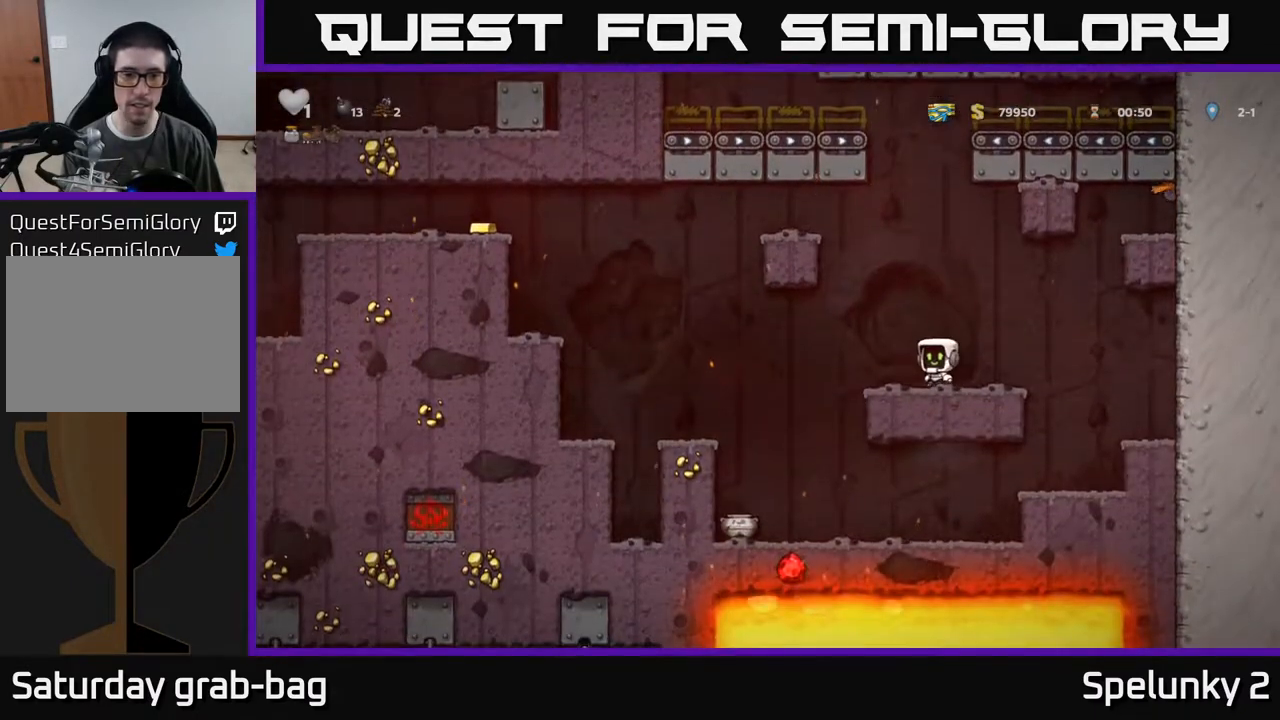
{"buttons": ["DPAD_DOWN"], "left_stick": "center", "right_stick": "center", "events": [[50, "A", "up"], [283, "DPAD_LEFT", "up"], [500, "DPAD_DOWN", "down"]]}
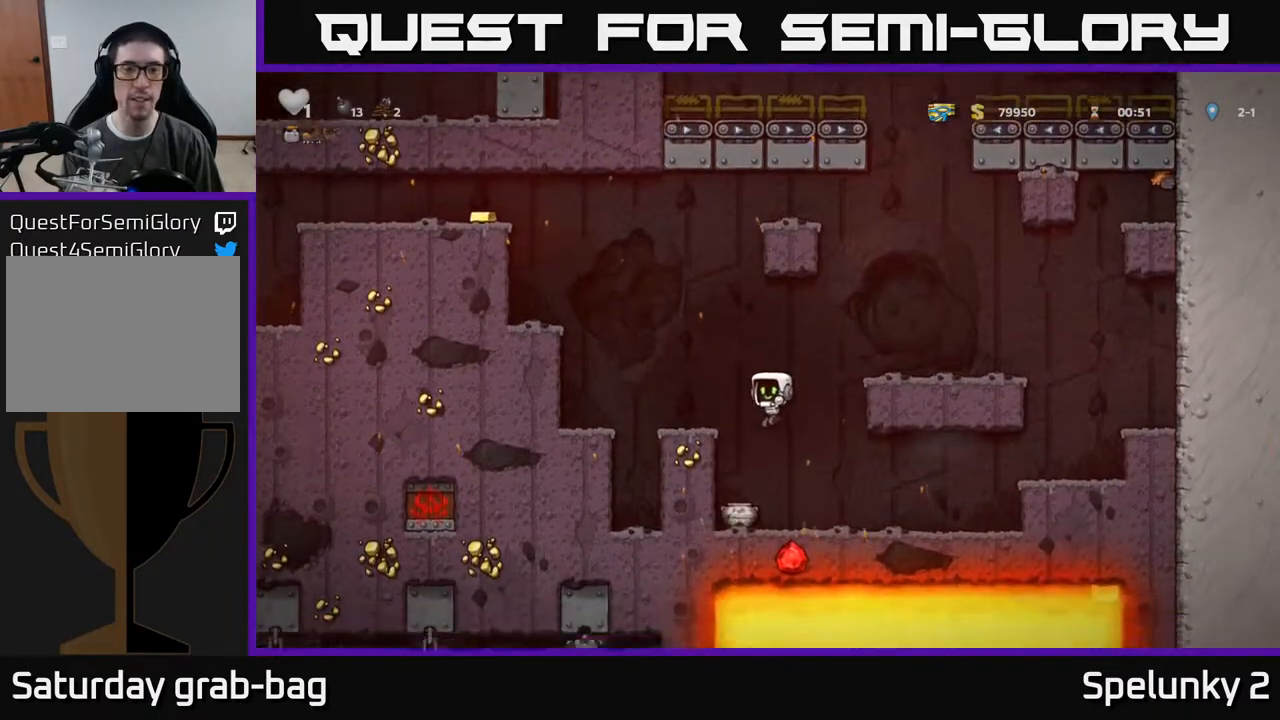
{"buttons": ["A", "DPAD_LEFT"], "left_stick": "center", "right_stick": "center", "events": [[183, "DPAD_LEFT", "down"], [200, "DPAD_DOWN", "up"], [267, "DPAD_DOWN", "down"], [317, "DPAD_LEFT", "up"], [333, "X", "down"], [433, "X", "up"], [450, "A", "down"], [450, "DPAD_DOWN", "up"], [483, "DPAD_LEFT", "down"]]}
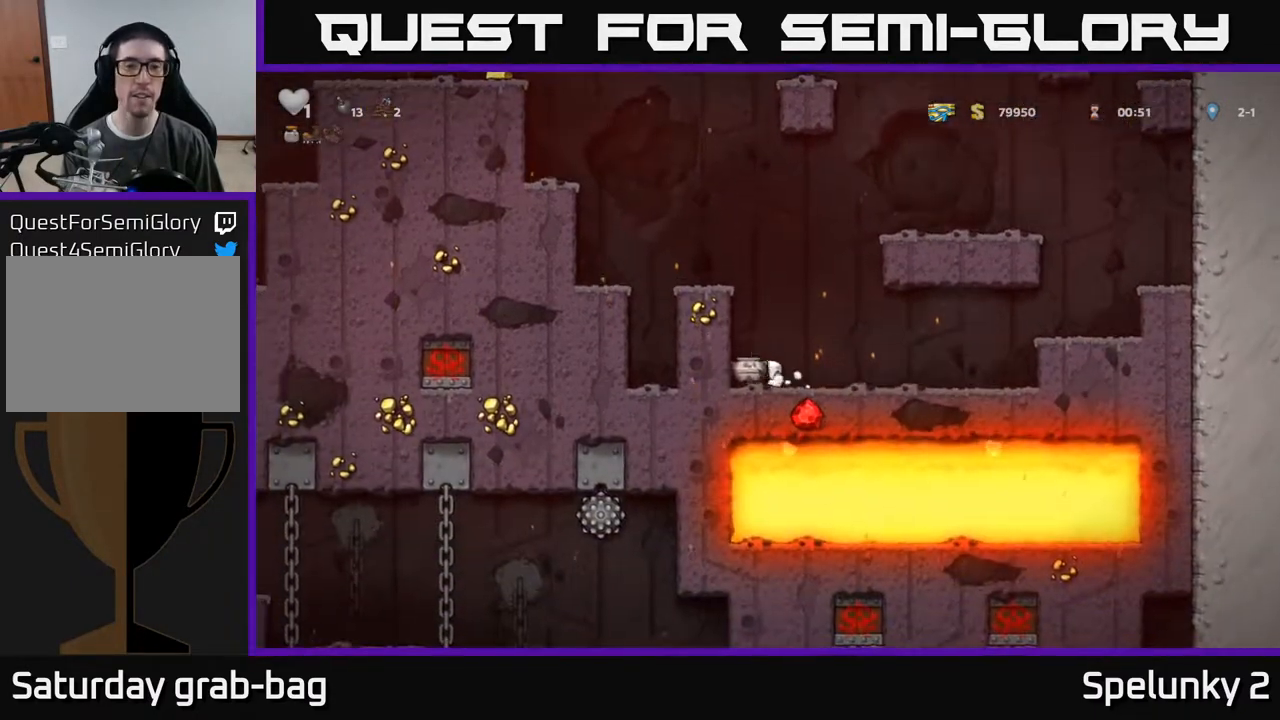
{"buttons": [], "left_stick": "center", "right_stick": "center", "events": [[133, "A", "up"], [250, "A", "down"], [367, "A", "up"], [417, "DPAD_LEFT", "up"]]}
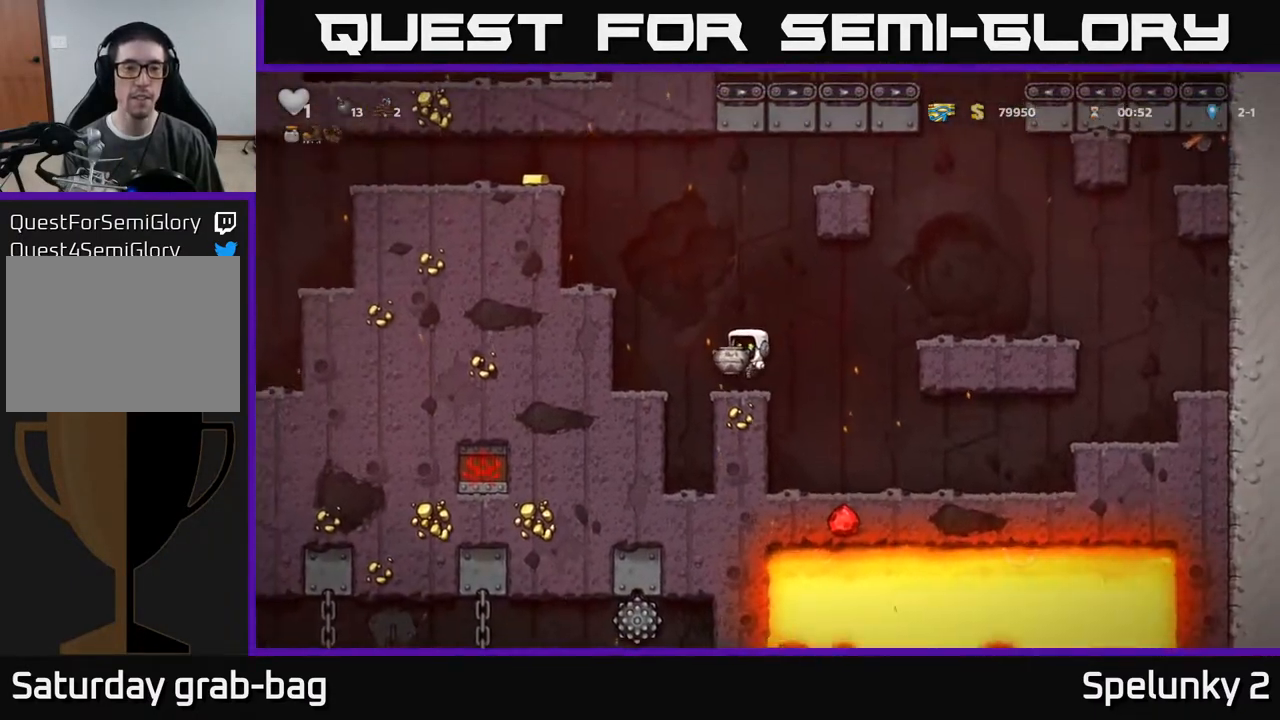
{"buttons": ["A", "DPAD_LEFT"], "left_stick": "center", "right_stick": "center", "events": [[83, "DPAD_LEFT", "down"], [117, "A", "down"], [283, "A", "up"], [450, "A", "down"]]}
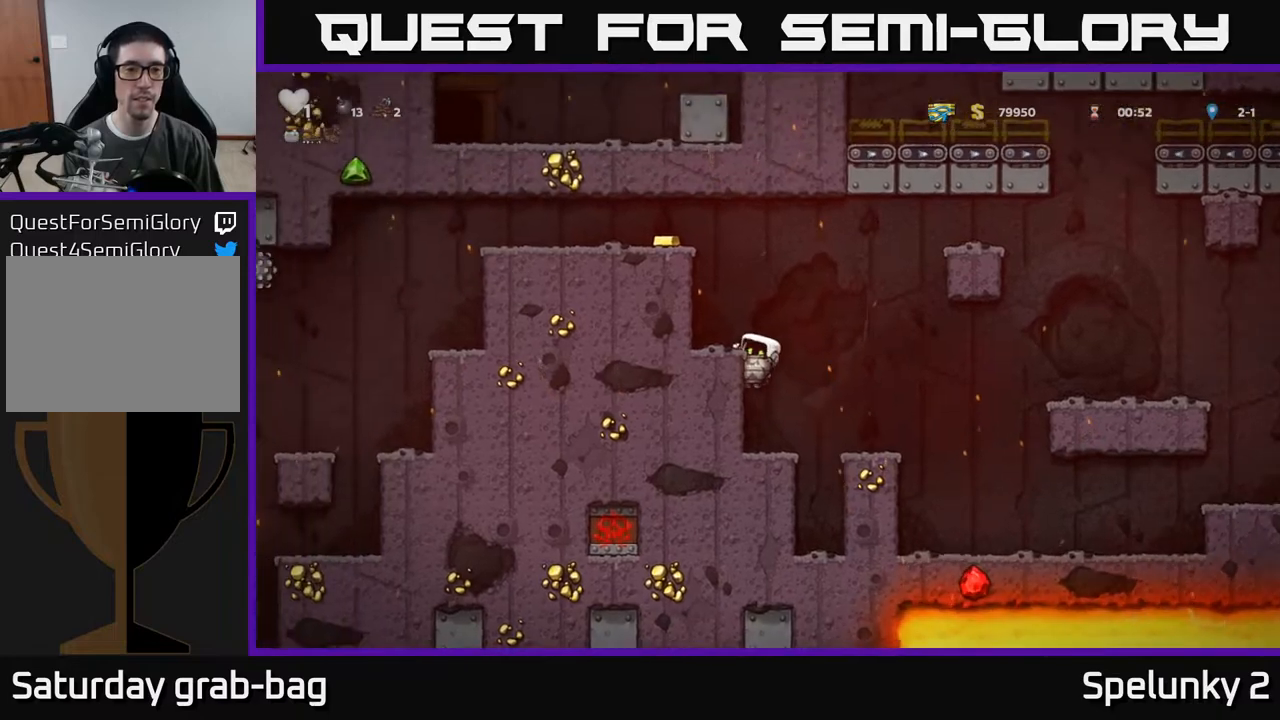
{"buttons": ["DPAD_LEFT"], "left_stick": "center", "right_stick": "center", "events": [[67, "A", "up"], [233, "DPAD_LEFT", "up"], [317, "A", "down"], [417, "DPAD_LEFT", "down"], [483, "A", "up"]]}
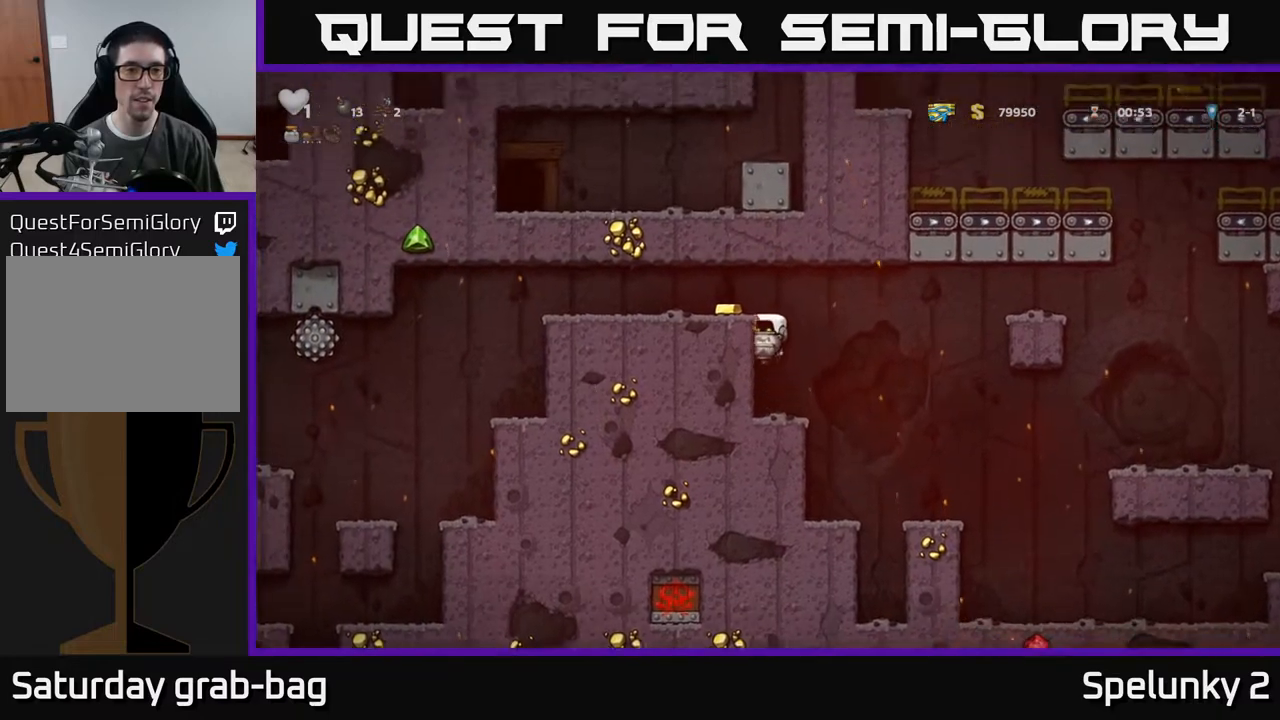
{"buttons": ["X"], "left_stick": "center", "right_stick": "center", "events": [[150, "A", "down"], [250, "A", "up"], [333, "DPAD_LEFT", "up"], [467, "X", "down"]]}
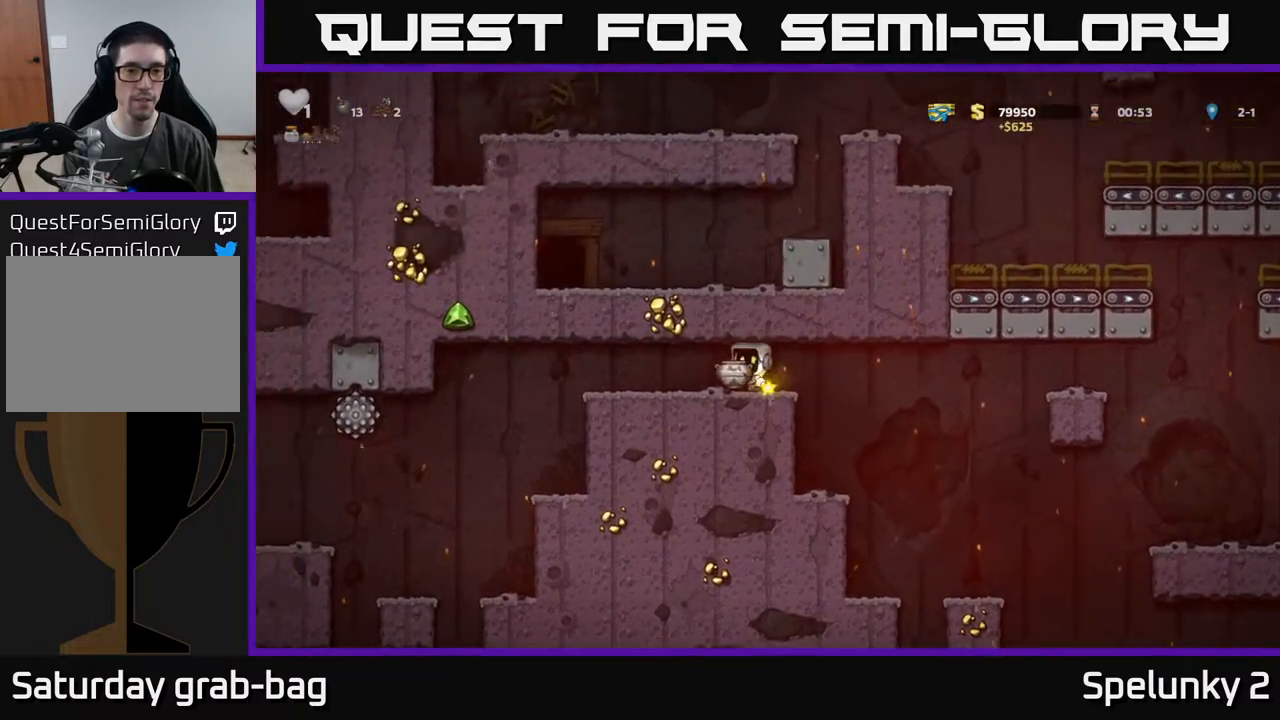
{"buttons": [], "left_stick": "center", "right_stick": "center", "events": [[83, "X", "up"], [217, "DPAD_LEFT", "down"], [350, "DPAD_LEFT", "up"]]}
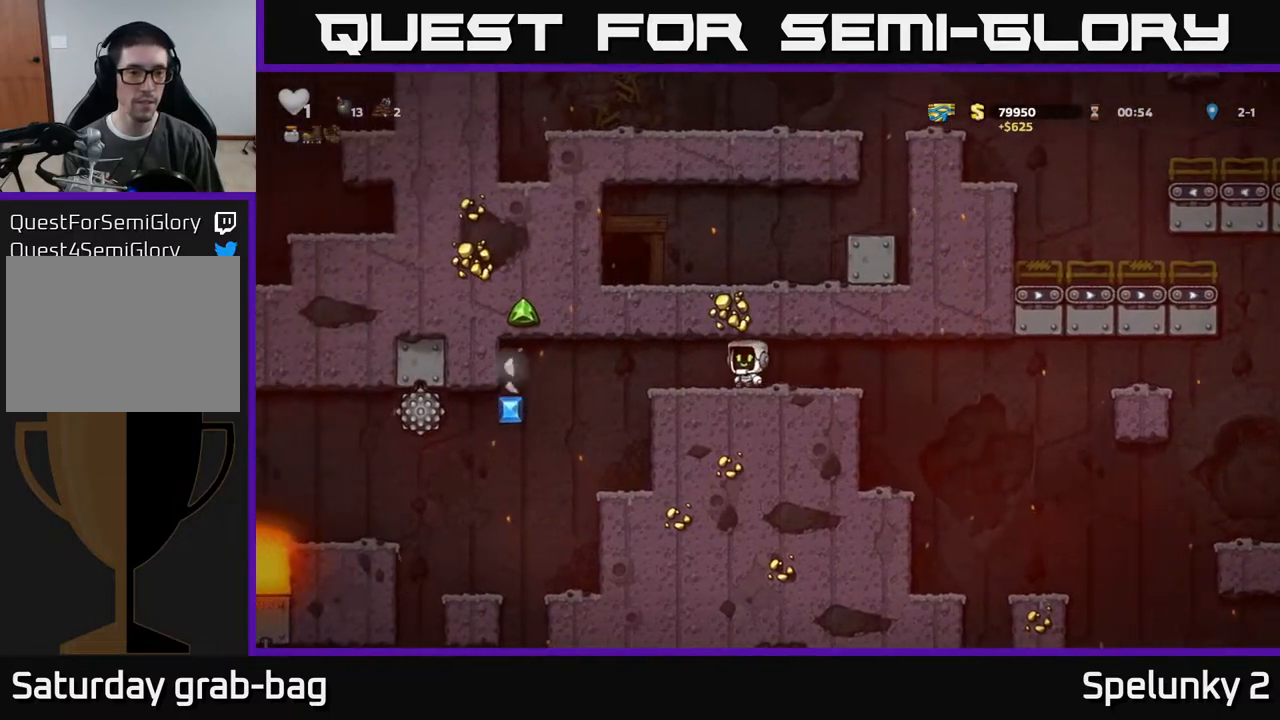
{"buttons": [], "left_stick": "center", "right_stick": "center", "events": [[50, "DPAD_LEFT", "down"], [367, "DPAD_LEFT", "up"]]}
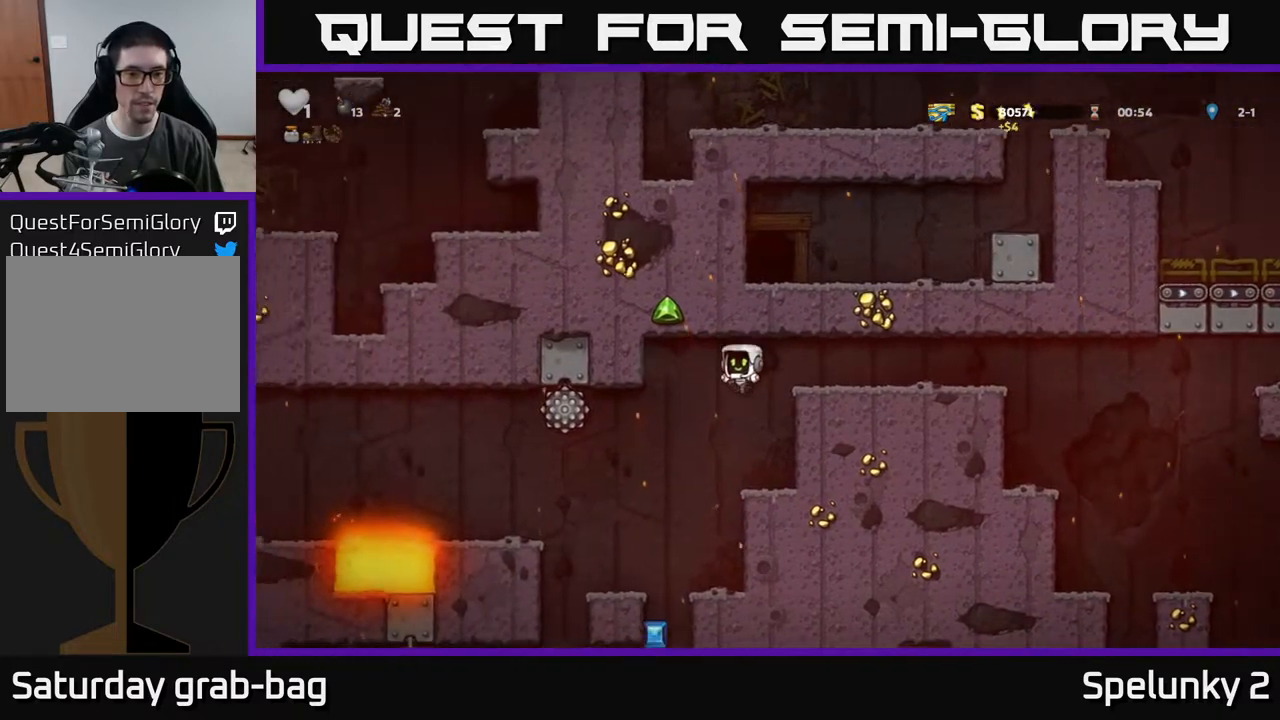
{"buttons": [], "left_stick": "center", "right_stick": "center", "events": [[333, "DPAD_LEFT", "down"], [483, "DPAD_LEFT", "up"]]}
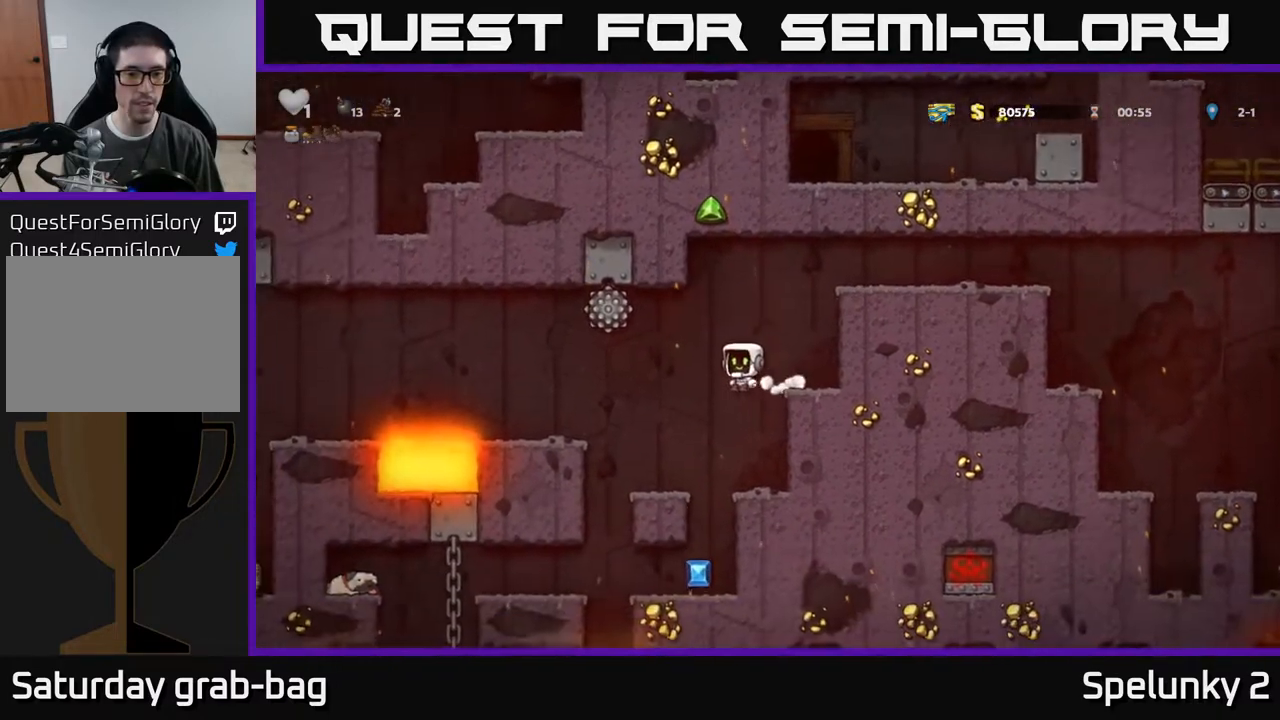
{"buttons": [], "left_stick": "center", "right_stick": "center", "events": []}
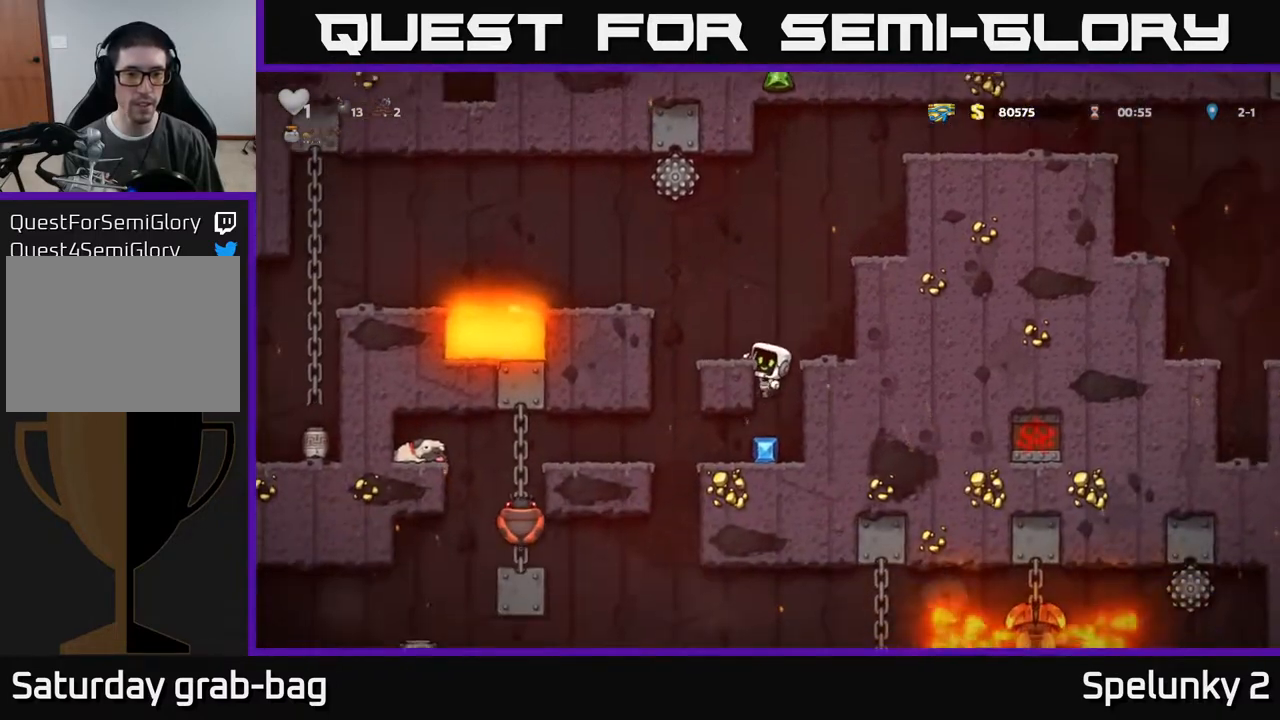
{"buttons": [], "left_stick": "center", "right_stick": "center", "events": [[233, "DPAD_DOWN", "down"], [317, "A", "down"], [433, "A", "up"], [450, "DPAD_DOWN", "up"]]}
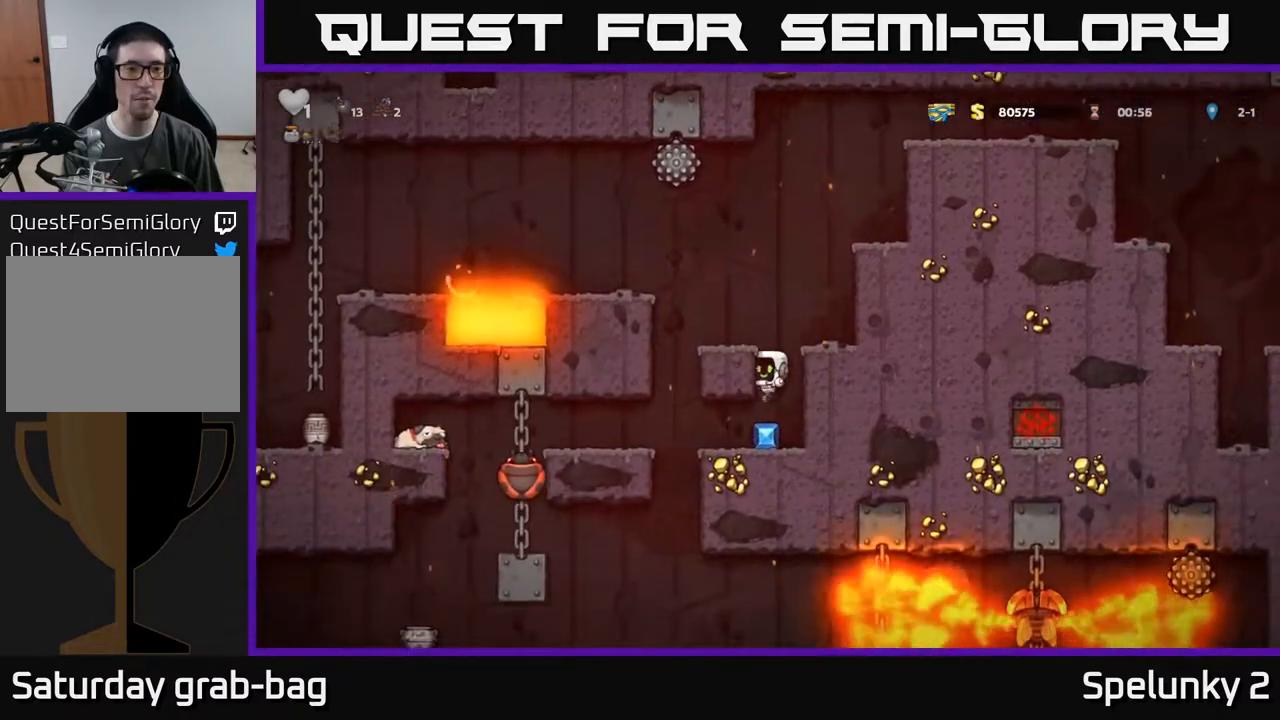
{"buttons": ["A", "DPAD_LEFT"], "left_stick": "center", "right_stick": "center", "events": [[200, "DPAD_RIGHT", "down"], [333, "DPAD_RIGHT", "up"], [400, "A", "down"], [483, "DPAD_LEFT", "down"]]}
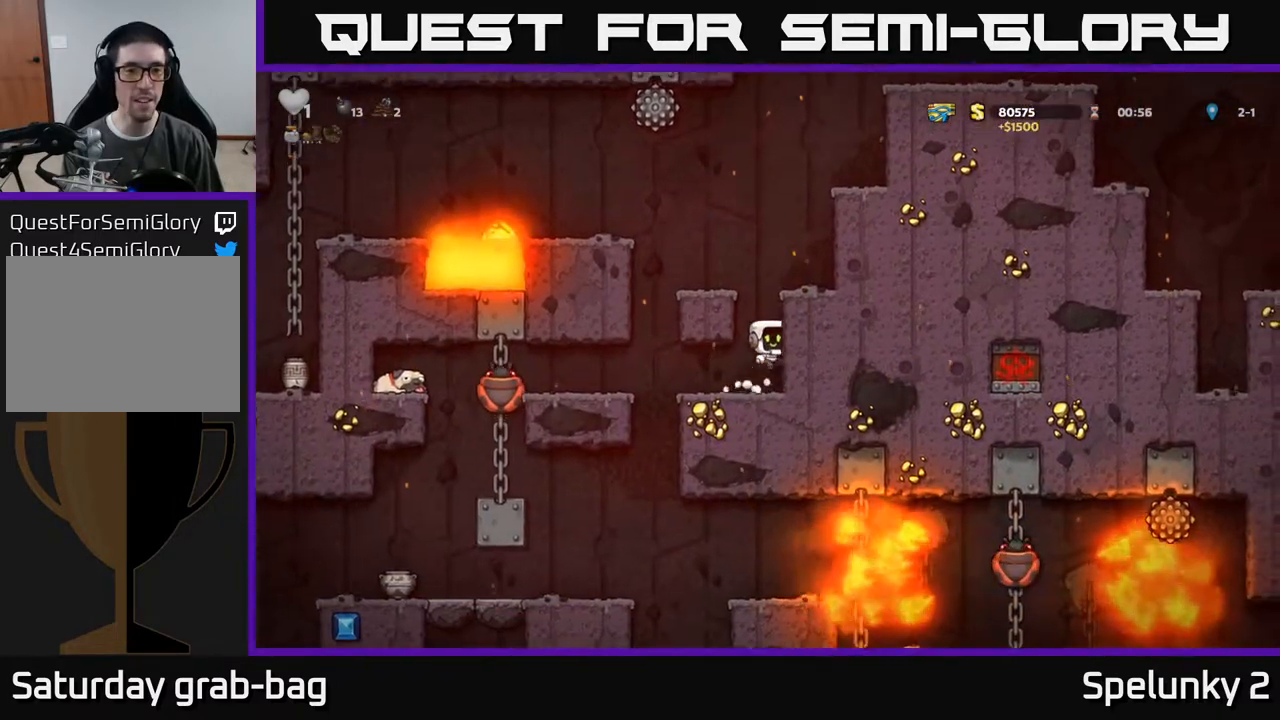
{"buttons": [], "left_stick": "center", "right_stick": "center", "events": [[83, "A", "up"], [217, "DPAD_LEFT", "up"]]}
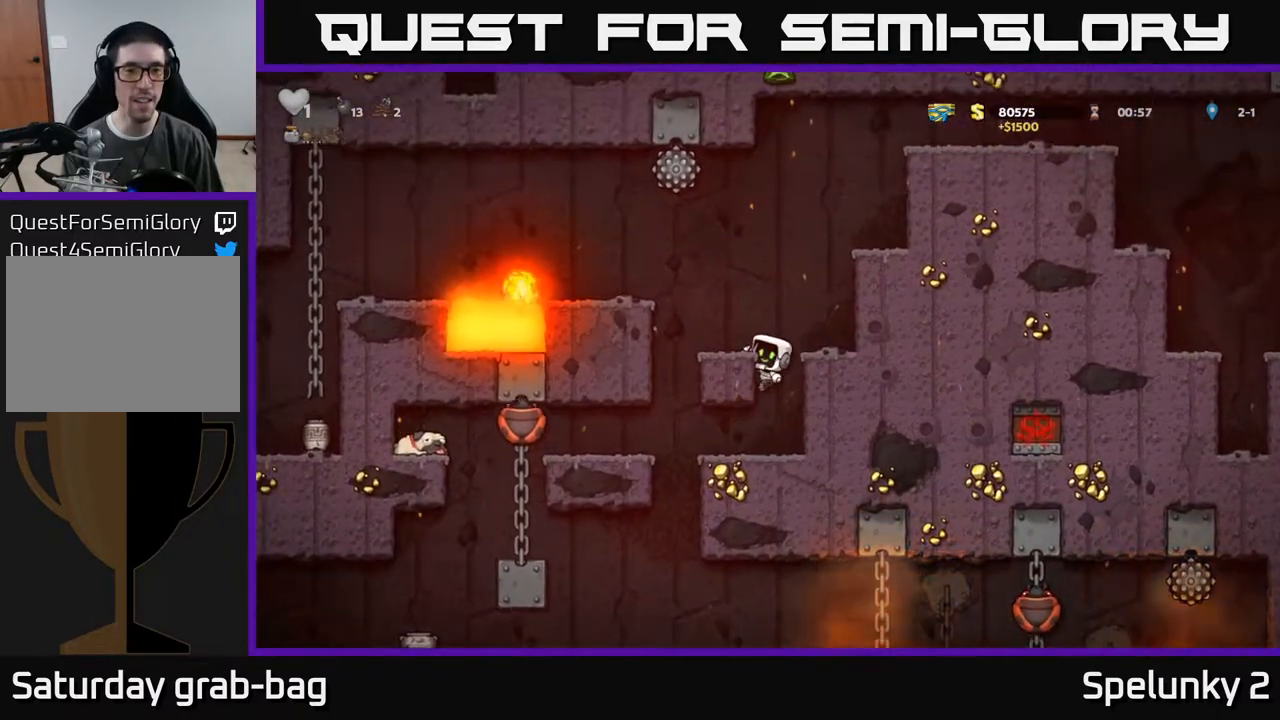
{"buttons": [], "left_stick": "center", "right_stick": "center", "events": []}
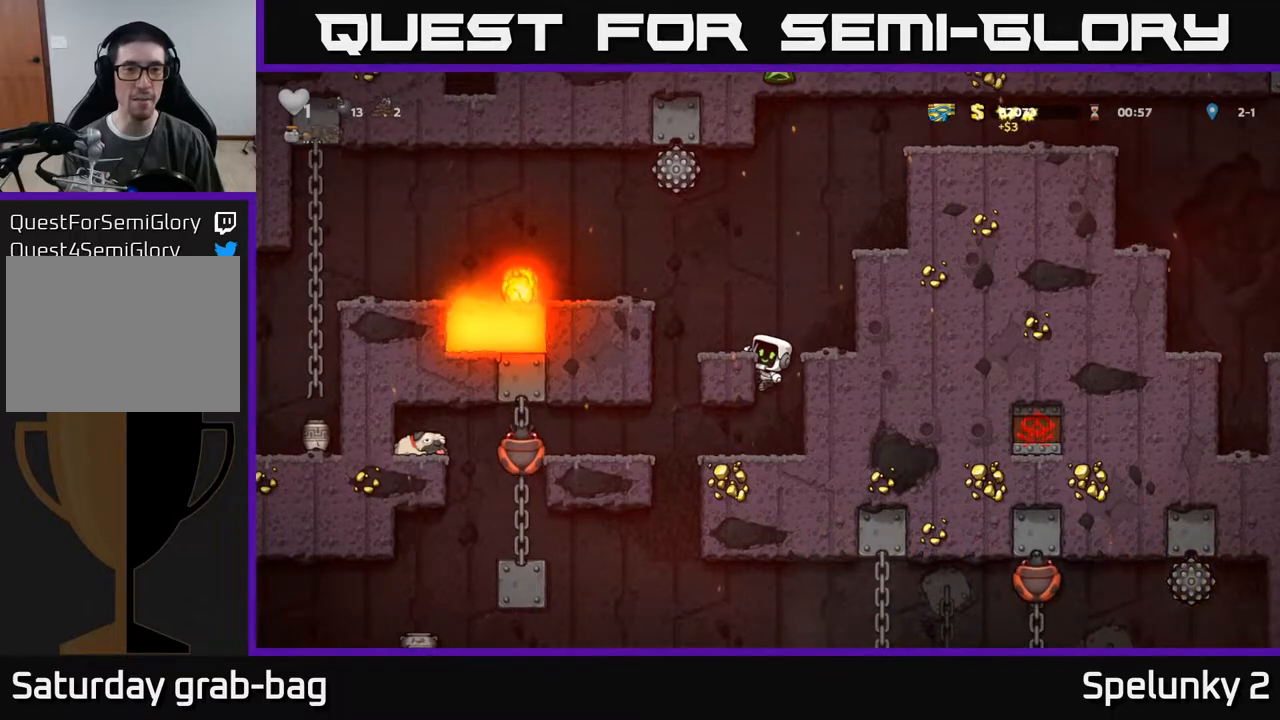
{"buttons": [], "left_stick": "center", "right_stick": "center", "events": []}
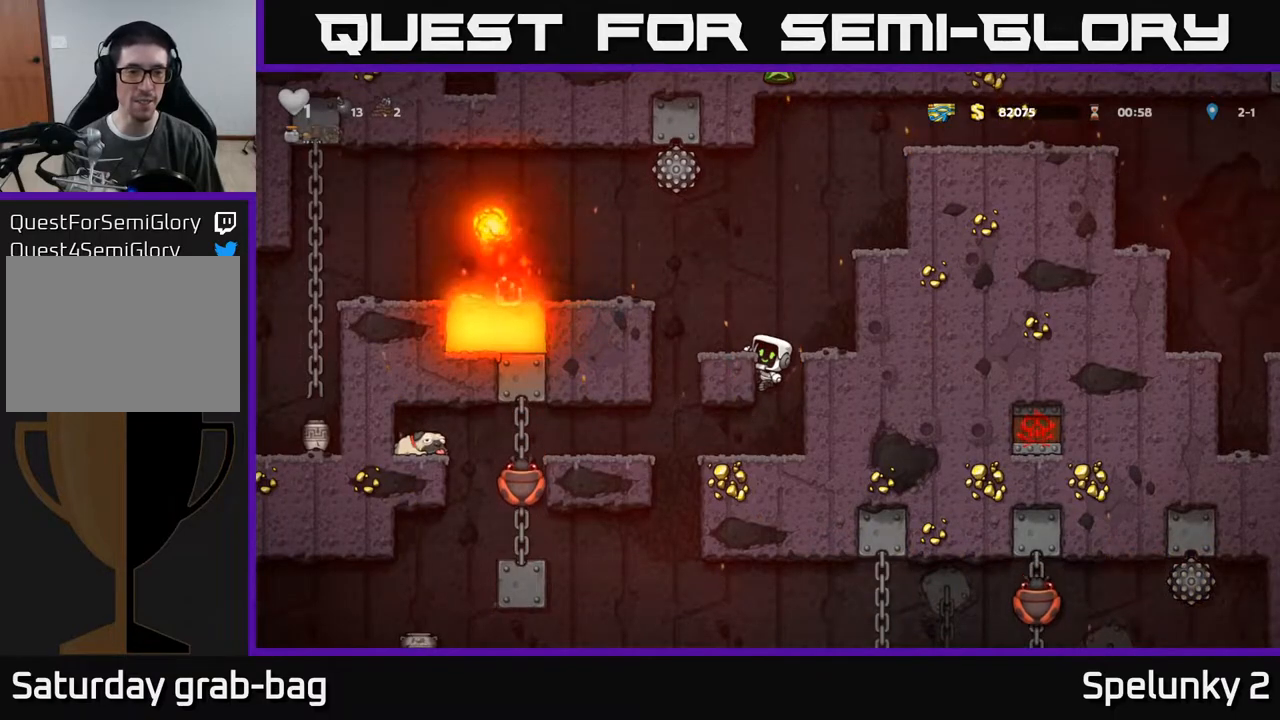
{"buttons": ["A"], "left_stick": "center", "right_stick": "center", "events": [[450, "A", "down"]]}
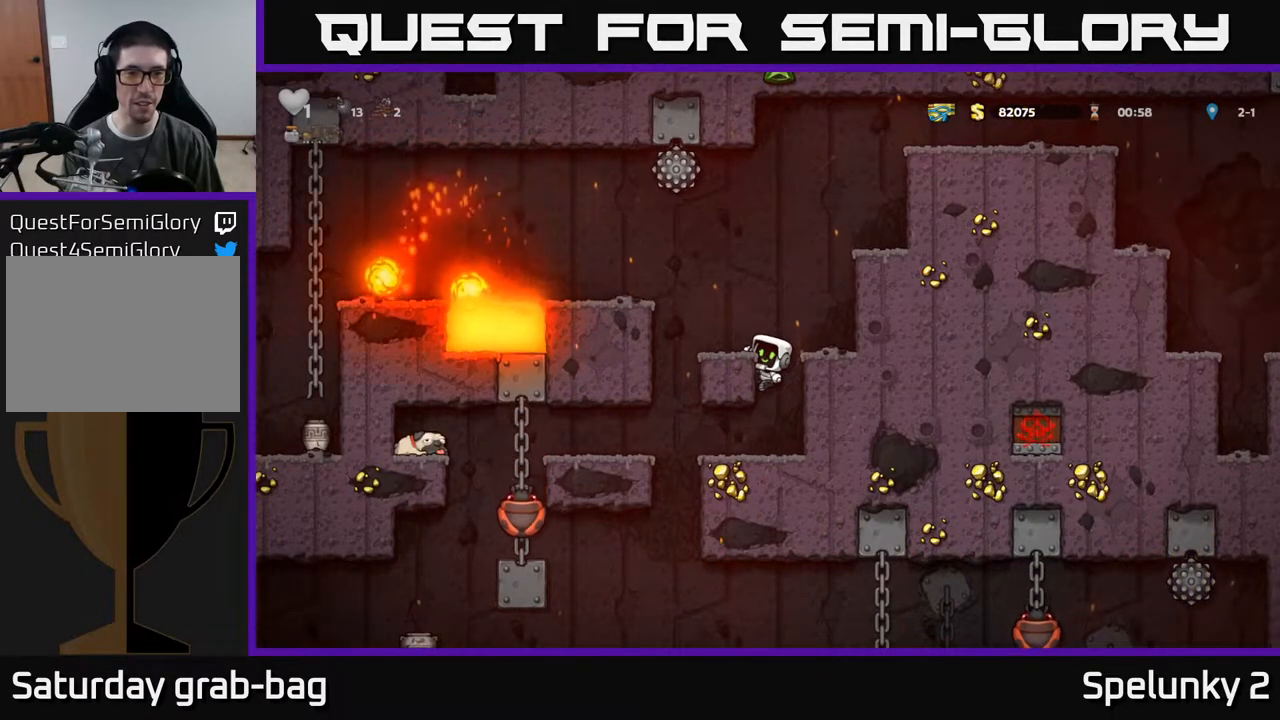
{"buttons": [], "left_stick": "center", "right_stick": "center", "events": [[133, "A", "up"], [133, "DPAD_LEFT", "down"], [200, "DPAD_LEFT", "up"]]}
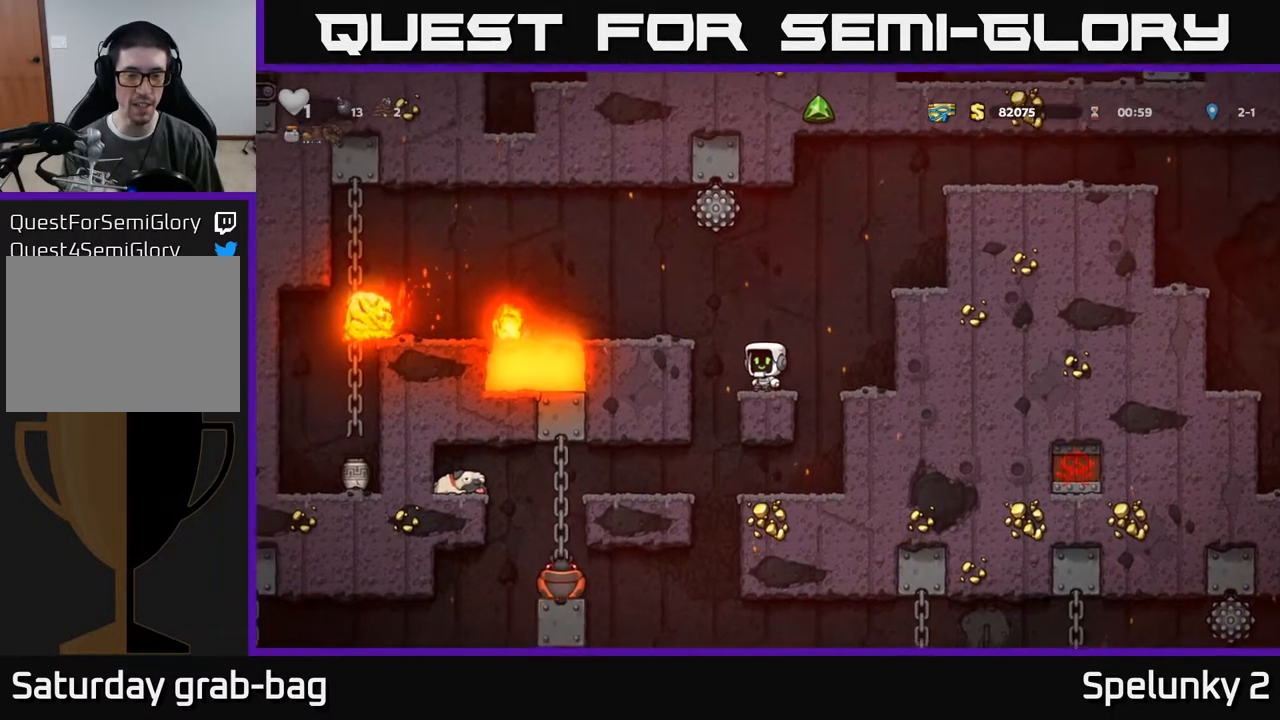
{"buttons": [], "left_stick": "center", "right_stick": "center", "events": [[433, "DPAD_RIGHT", "down"], [483, "DPAD_RIGHT", "up"]]}
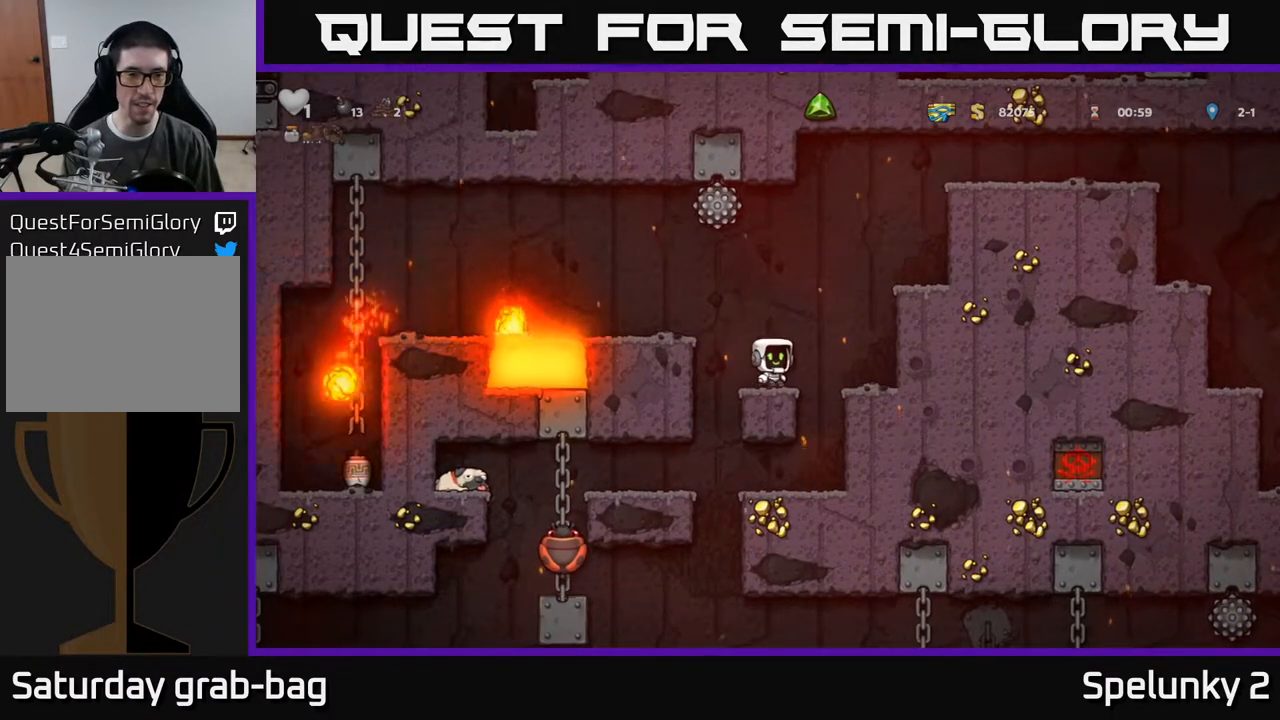
{"buttons": [], "left_stick": "center", "right_stick": "center", "events": []}
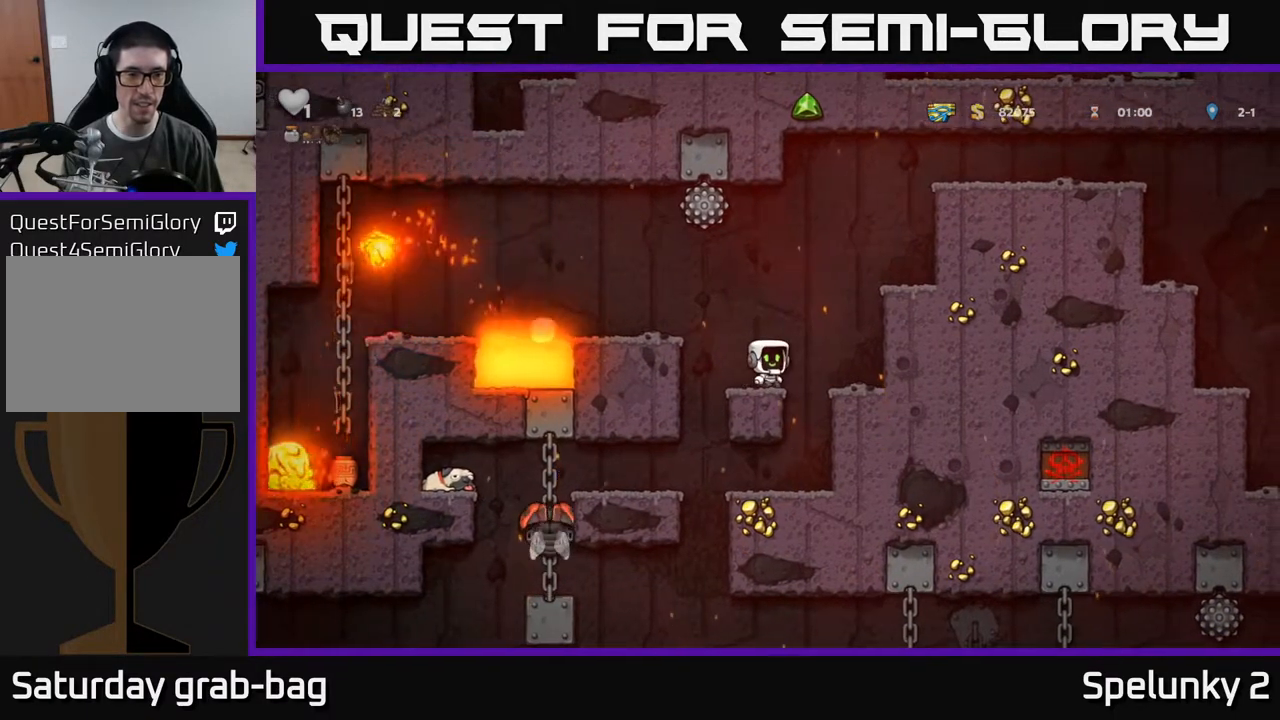
{"buttons": [], "left_stick": "center", "right_stick": "center", "events": [[100, "DPAD_RIGHT", "down"], [200, "DPAD_RIGHT", "up"]]}